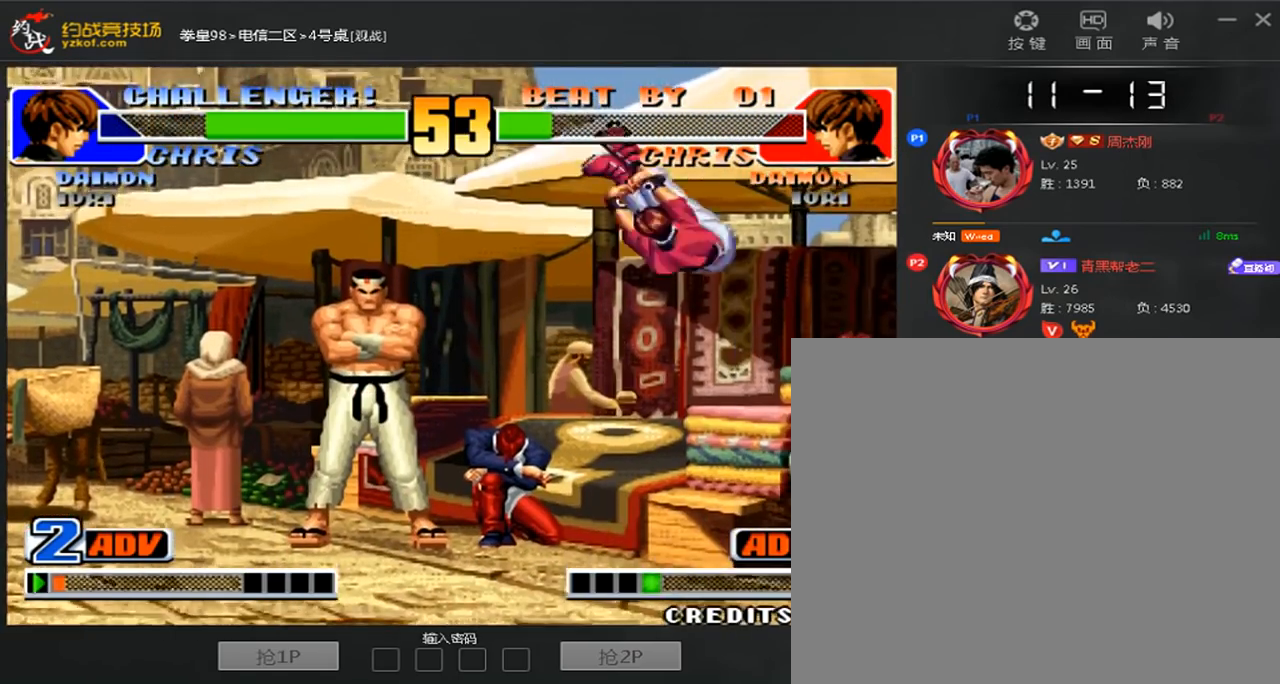
Gameplay with a controller (arcade stick); each line is a JSON object with the inputs held at the frame after it (dt_ms = milliseconds from this image to that frame). "events" lists button and stick changes between this image and that frame as [ms after this image, input, new state], when the widget could be followed in between. Not read: L3 R3.
{"dt_ms": 480, "buttons": [], "left_stick": "down-right", "events": [[360, "left_stick", "down-right"]]}
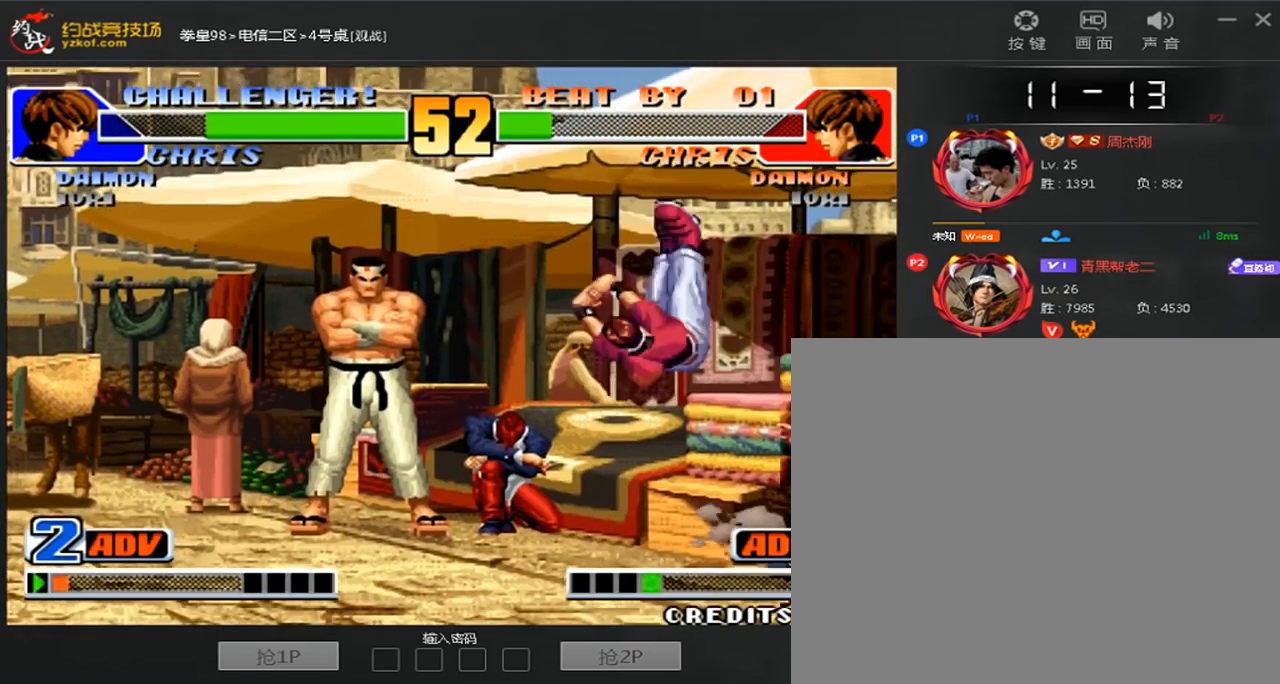
{"dt_ms": 520, "buttons": [], "left_stick": "down-right", "events": [[200, "left_stick", "right"], [480, "left_stick", "down-right"]]}
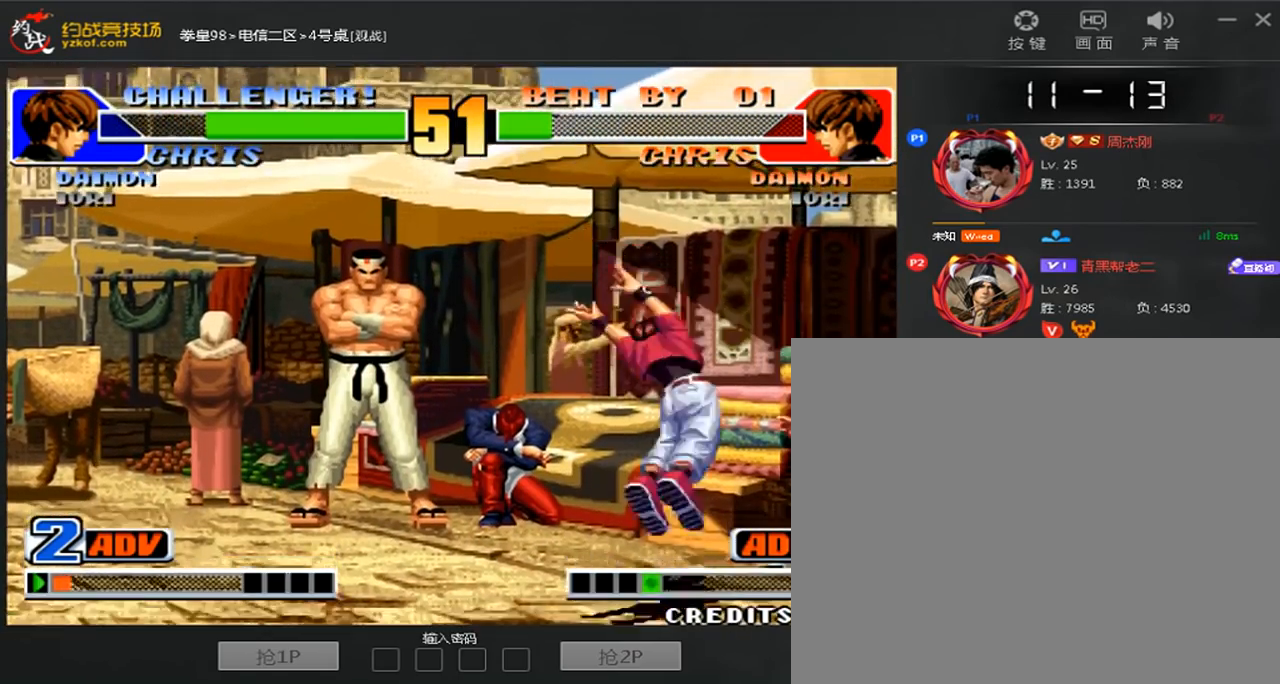
{"dt_ms": 1000, "buttons": [], "left_stick": "center"}
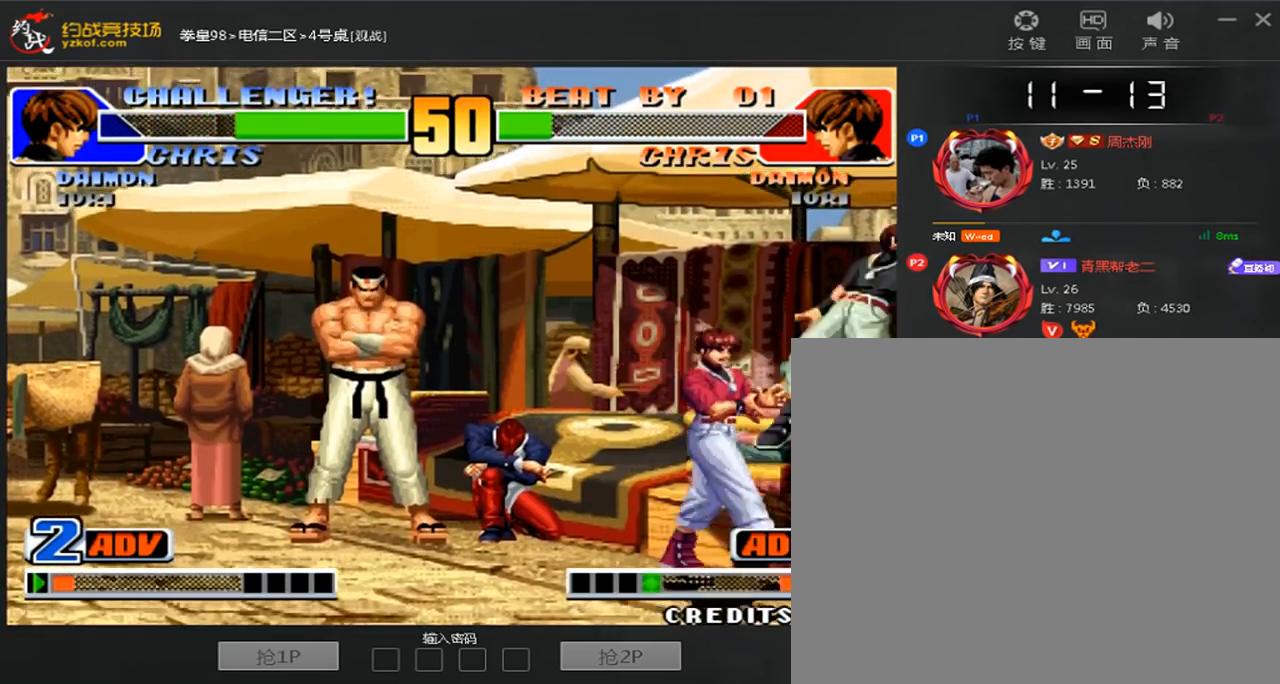
{"dt_ms": 480, "buttons": [], "left_stick": "right"}
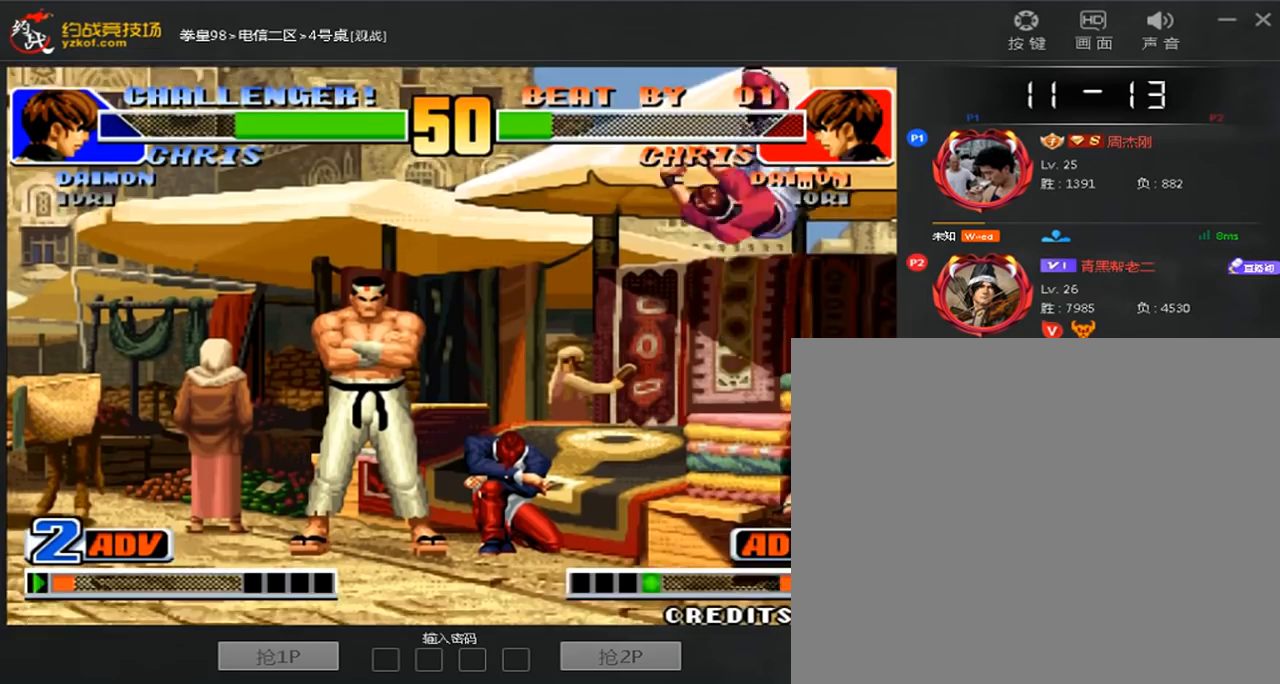
{"dt_ms": 520, "buttons": [], "left_stick": "down-right", "events": [[280, "left_stick", "down-right"]]}
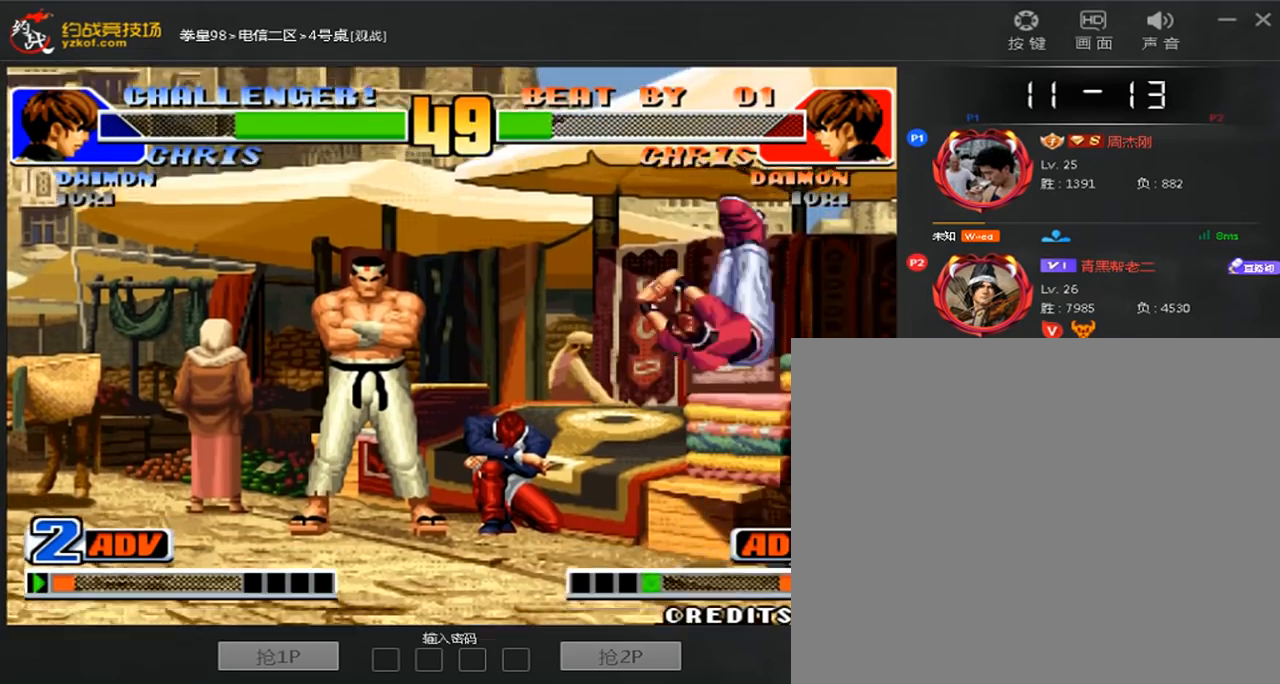
{"dt_ms": 1000, "buttons": [], "left_stick": "down-right"}
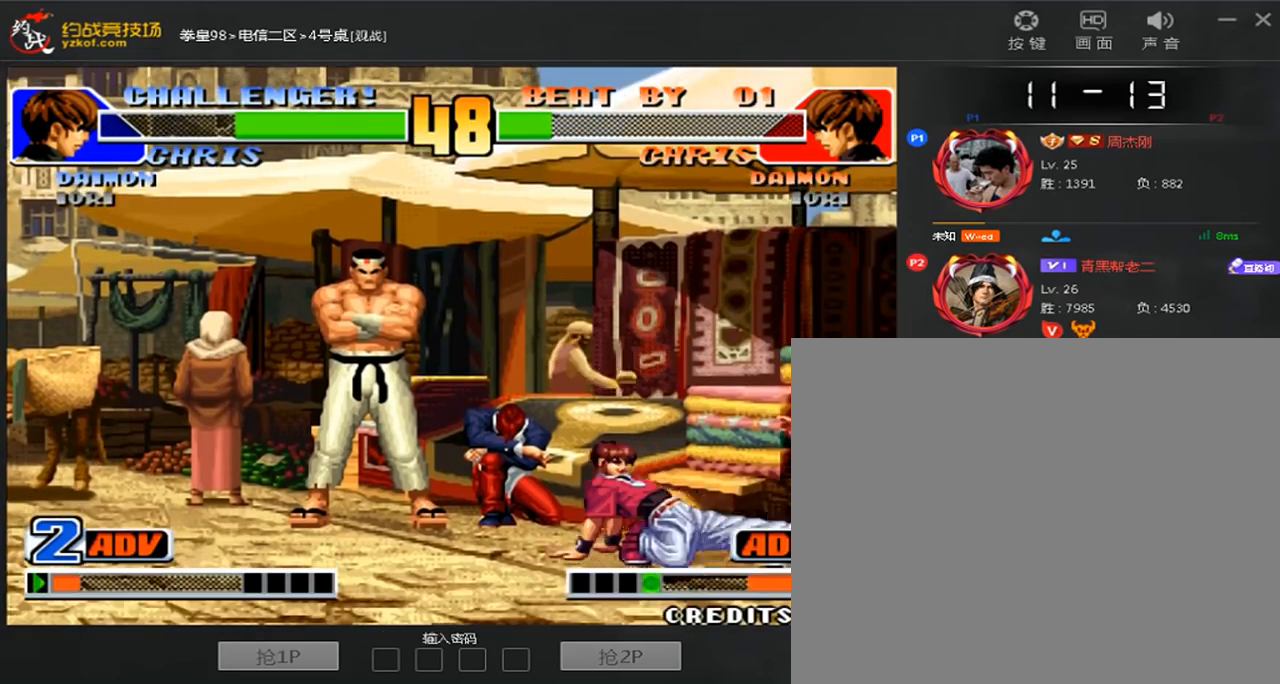
{"dt_ms": 480, "buttons": [], "left_stick": "down-right", "events": [[160, "B", "down"], [280, "B", "up"]]}
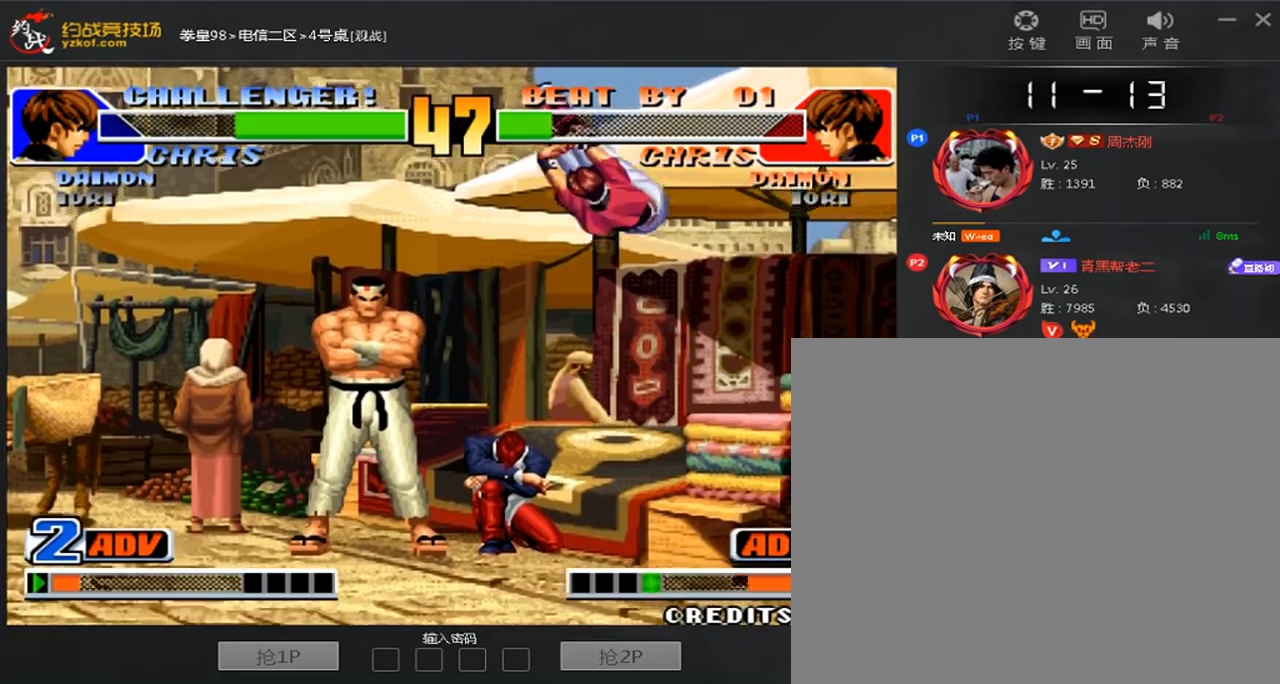
{"dt_ms": 520, "buttons": [], "left_stick": "down-right"}
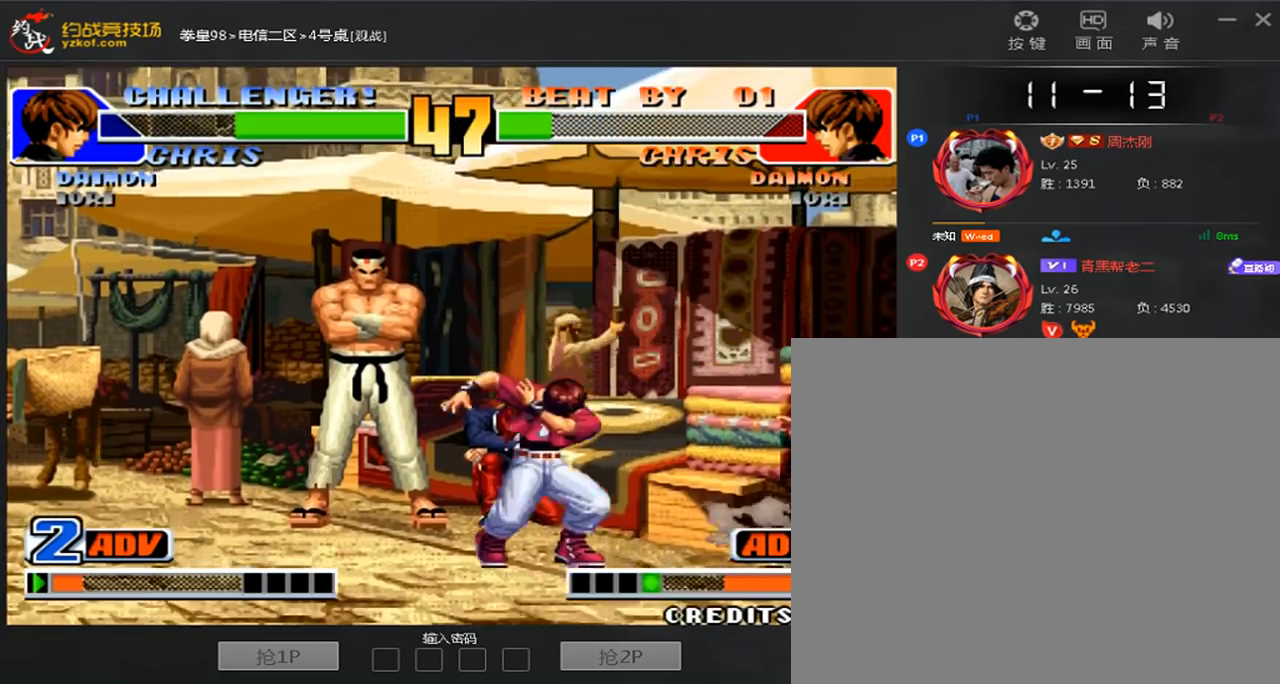
{"dt_ms": 480, "buttons": [], "left_stick": "right", "events": [[160, "D", "down"], [160, "left_stick", "left"], [280, "left_stick", "center"], [320, "D", "up"], [360, "left_stick", "right"]]}
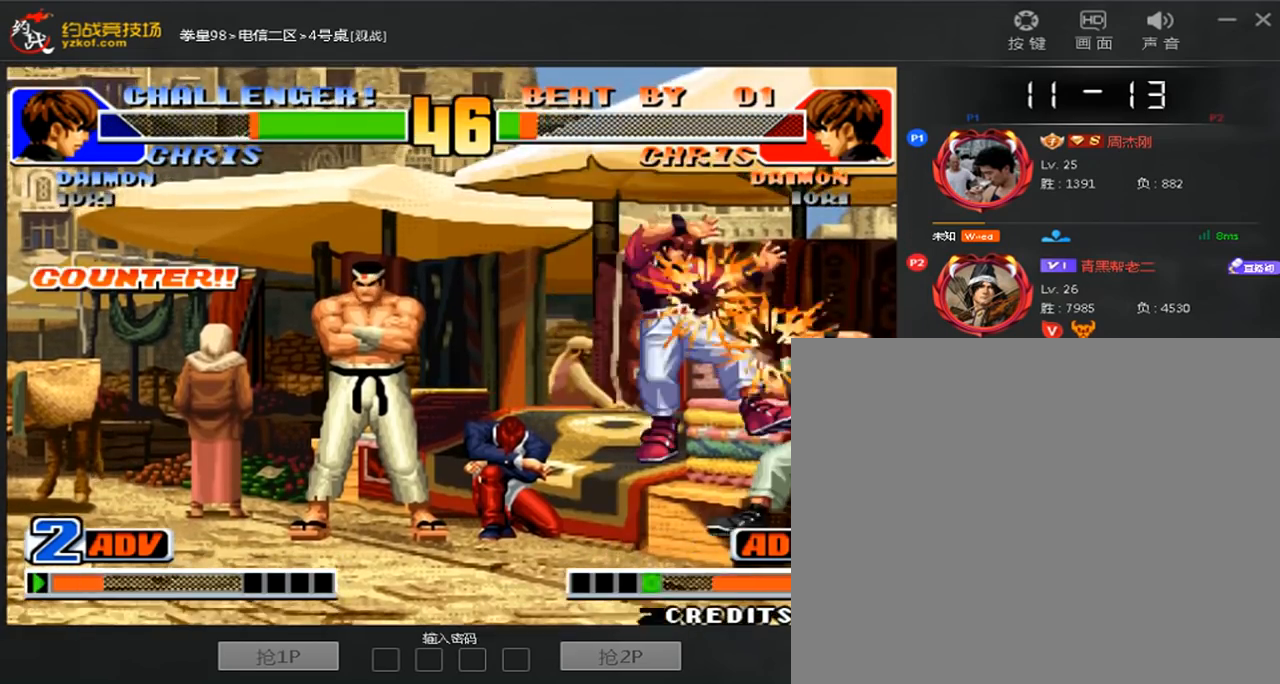
{"dt_ms": 520, "buttons": ["A", "B"], "left_stick": "center", "events": [[120, "left_stick", "center"], [480, "A", "down"], [480, "B", "down"]]}
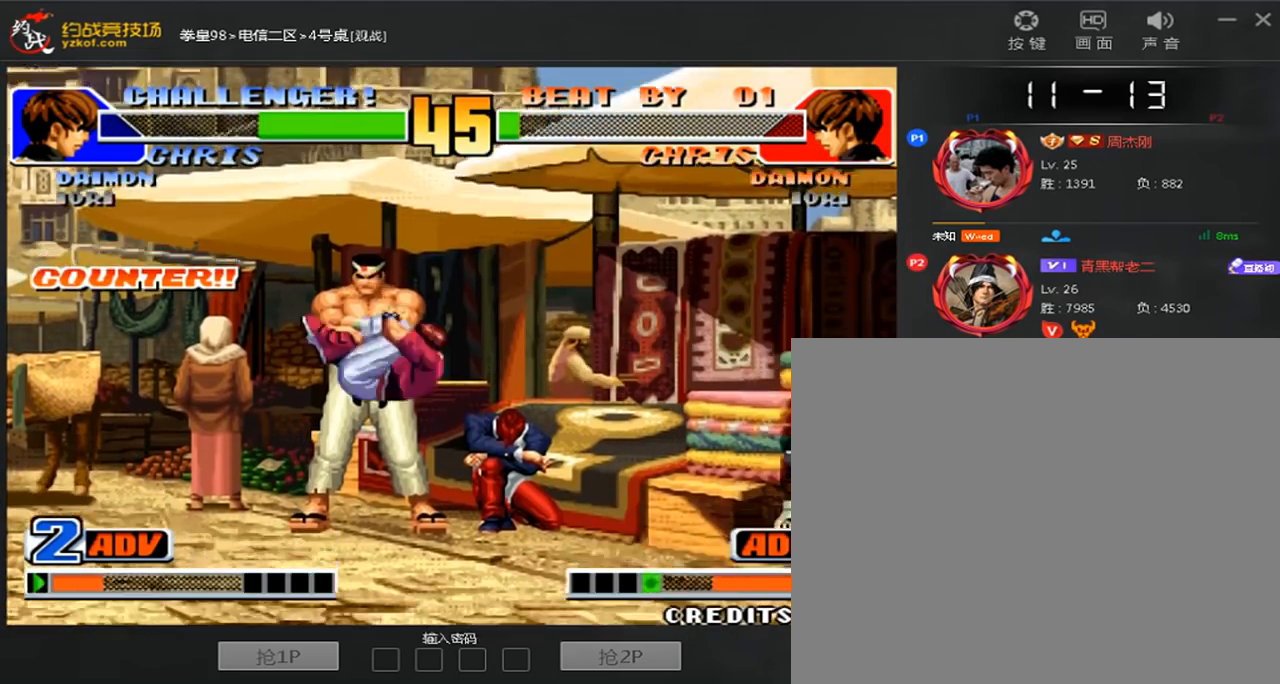
{"dt_ms": 1000, "buttons": [], "left_stick": "down-right"}
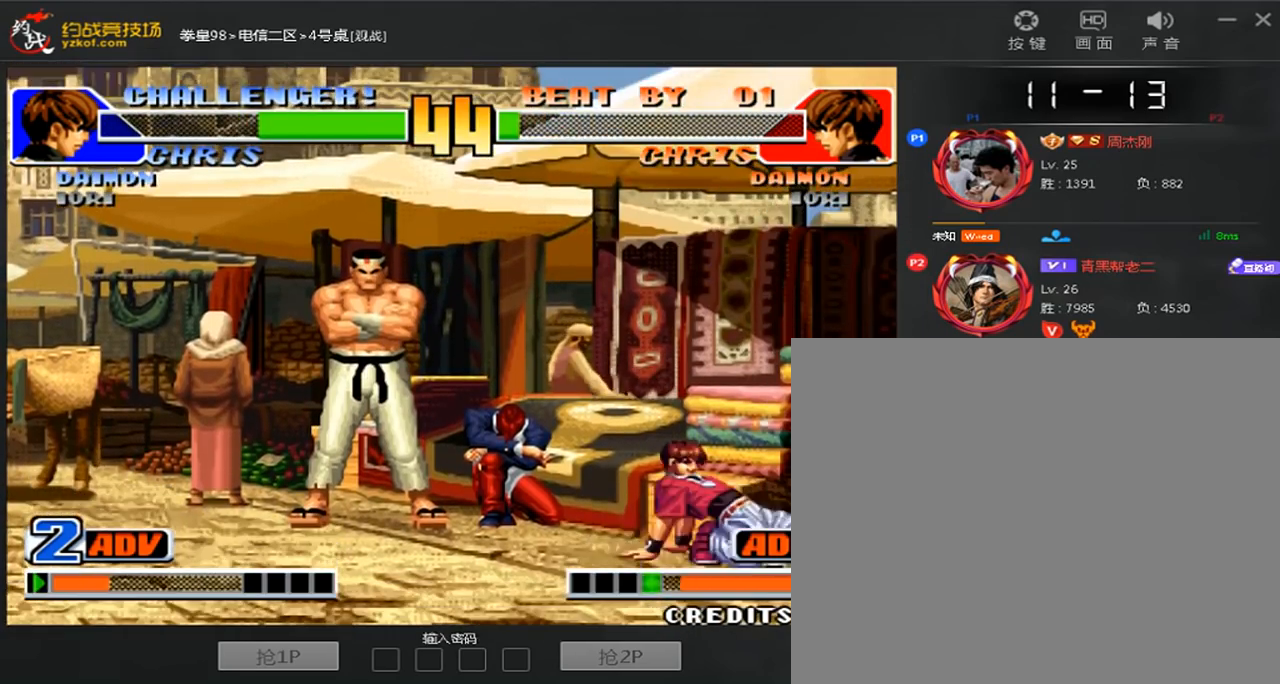
{"dt_ms": 480, "buttons": [], "left_stick": "down-right", "events": []}